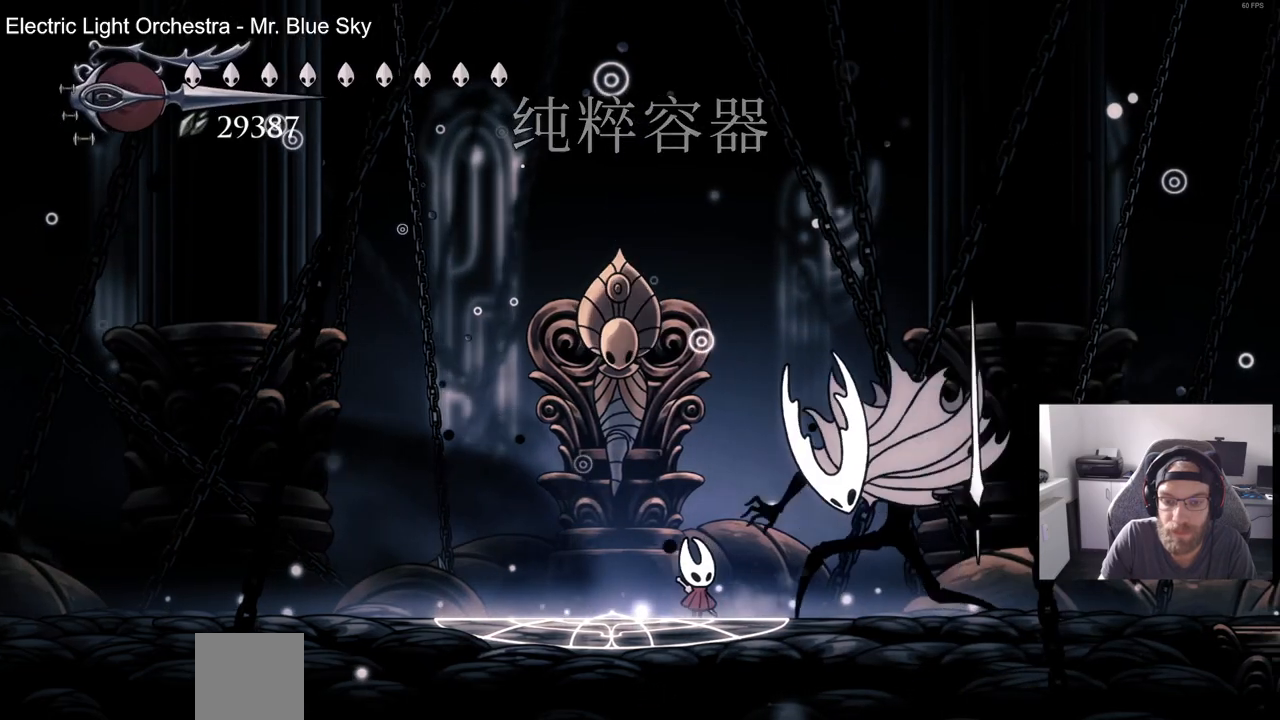
Gameplay with a controller (PlayStation layout); each line is a JSON object with the inputs held at the frame after it (dt_ms = milliseconds from this image to that frame). "events" lists button and stick changes between this image and that frame as [ms after this image, input, new state], when the widget could be followed in between. Not read: R1.
{"dt_ms": 500, "buttons": [], "left_stick": "center", "right_stick": "center", "events": [[167, "DPAD_RIGHT", "down"], [267, "SQUARE", "down"], [317, "DPAD_RIGHT", "up"], [467, "SQUARE", "up"]]}
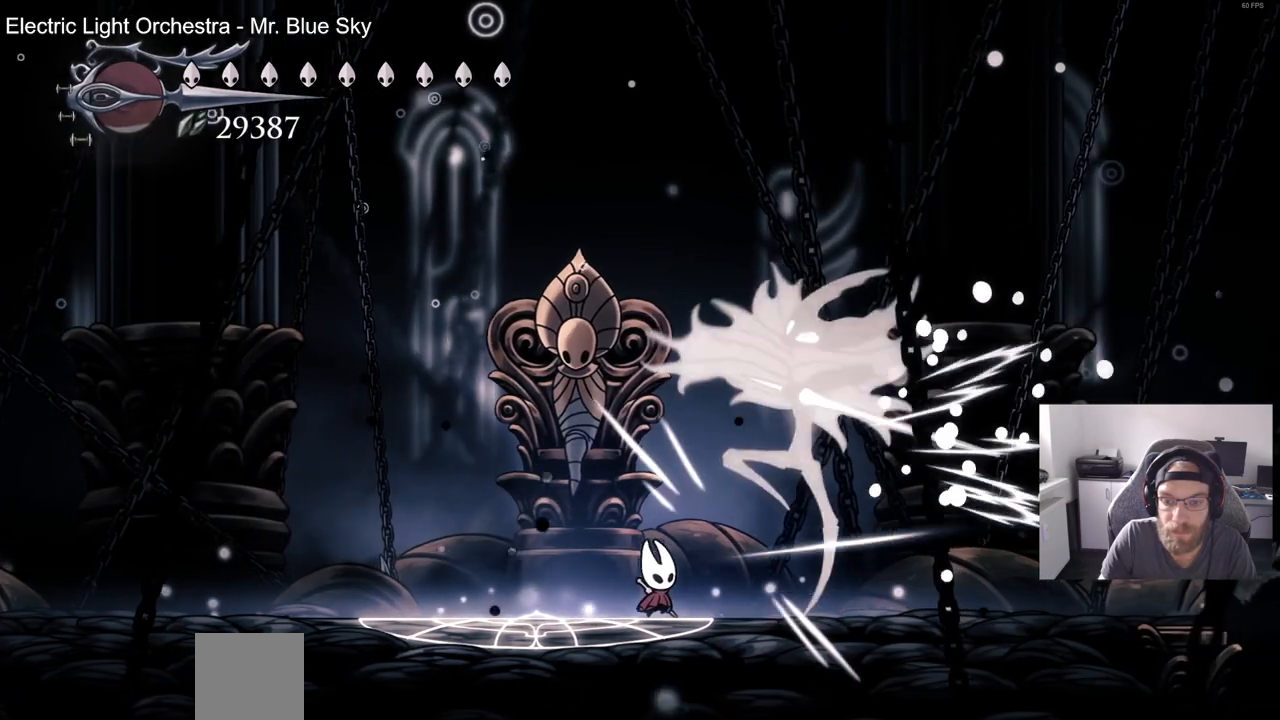
{"dt_ms": 500, "buttons": ["DPAD_LEFT"], "left_stick": "center", "right_stick": "center", "events": [[283, "DPAD_LEFT", "down"]]}
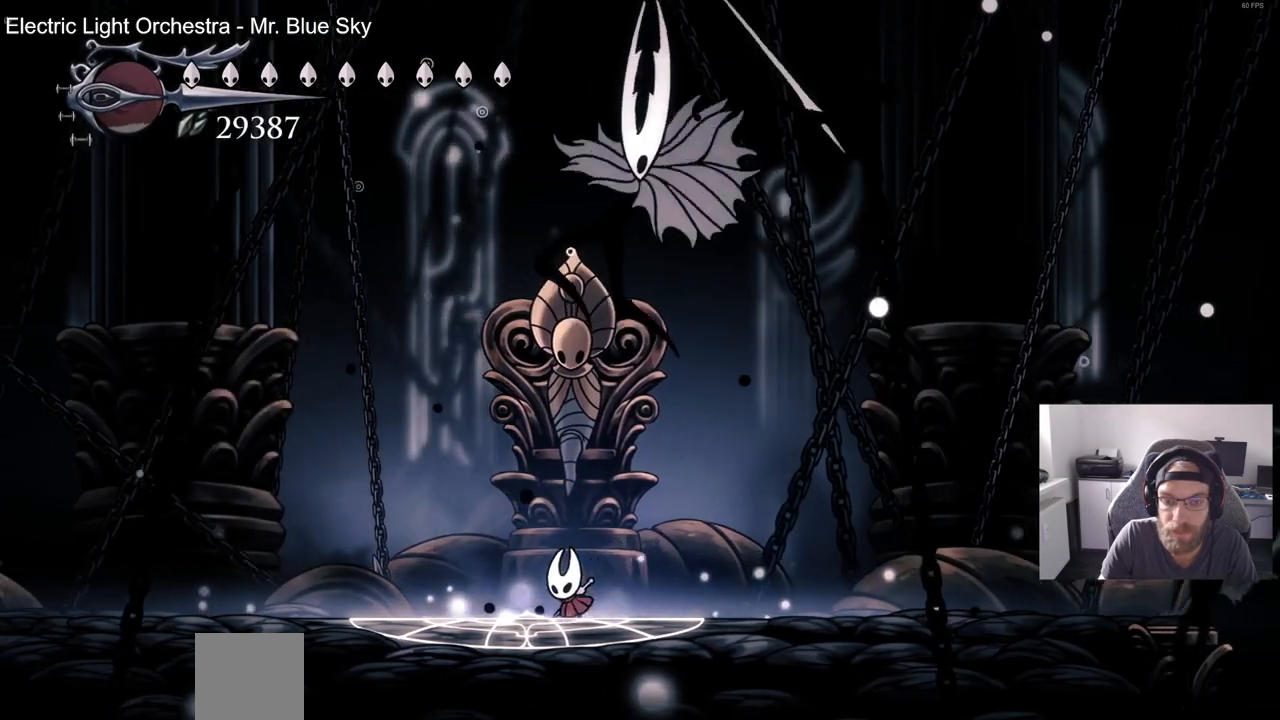
{"dt_ms": 500, "buttons": ["DPAD_RIGHT"], "left_stick": "center", "right_stick": "center", "events": [[33, "R2", "down"], [217, "R2", "up"], [333, "DPAD_RIGHT", "down"], [400, "DPAD_LEFT", "up"]]}
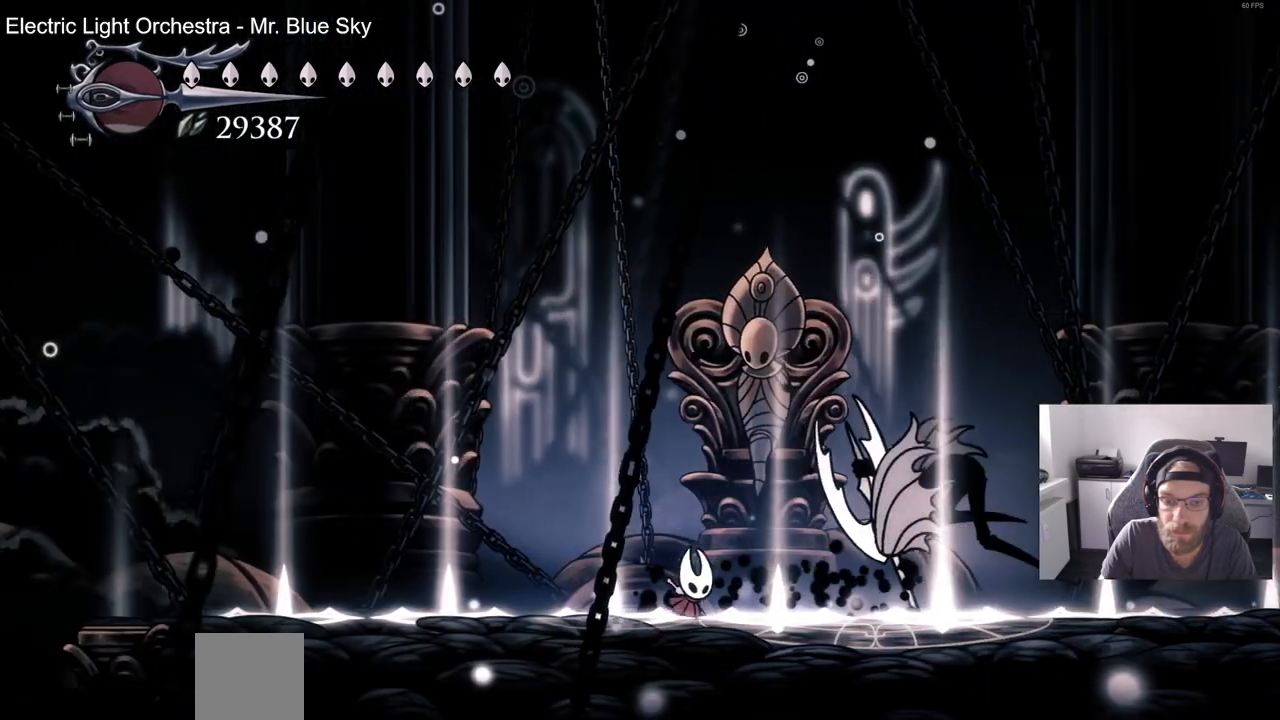
{"dt_ms": 500, "buttons": [], "left_stick": "center", "right_stick": "center", "events": [[317, "DPAD_RIGHT", "up"]]}
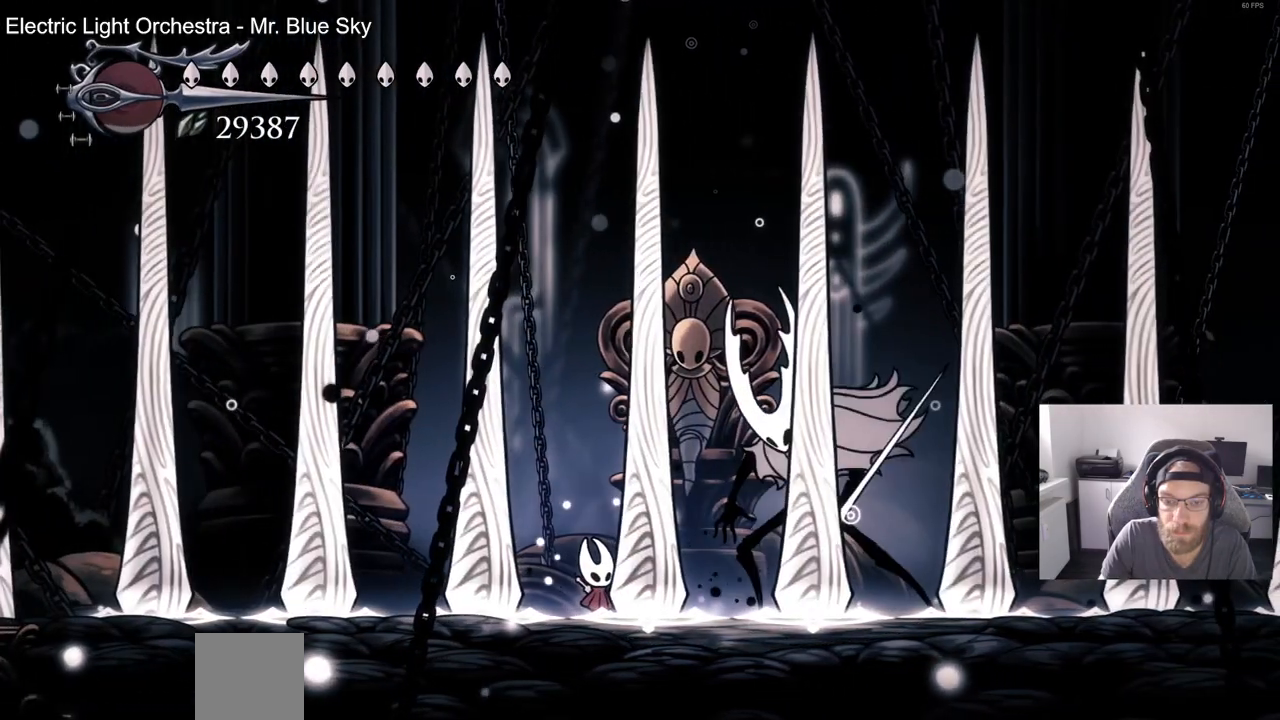
{"dt_ms": 500, "buttons": ["SQUARE", "DPAD_RIGHT"], "left_stick": "center", "right_stick": "center", "events": [[400, "DPAD_RIGHT", "down"], [467, "SQUARE", "down"]]}
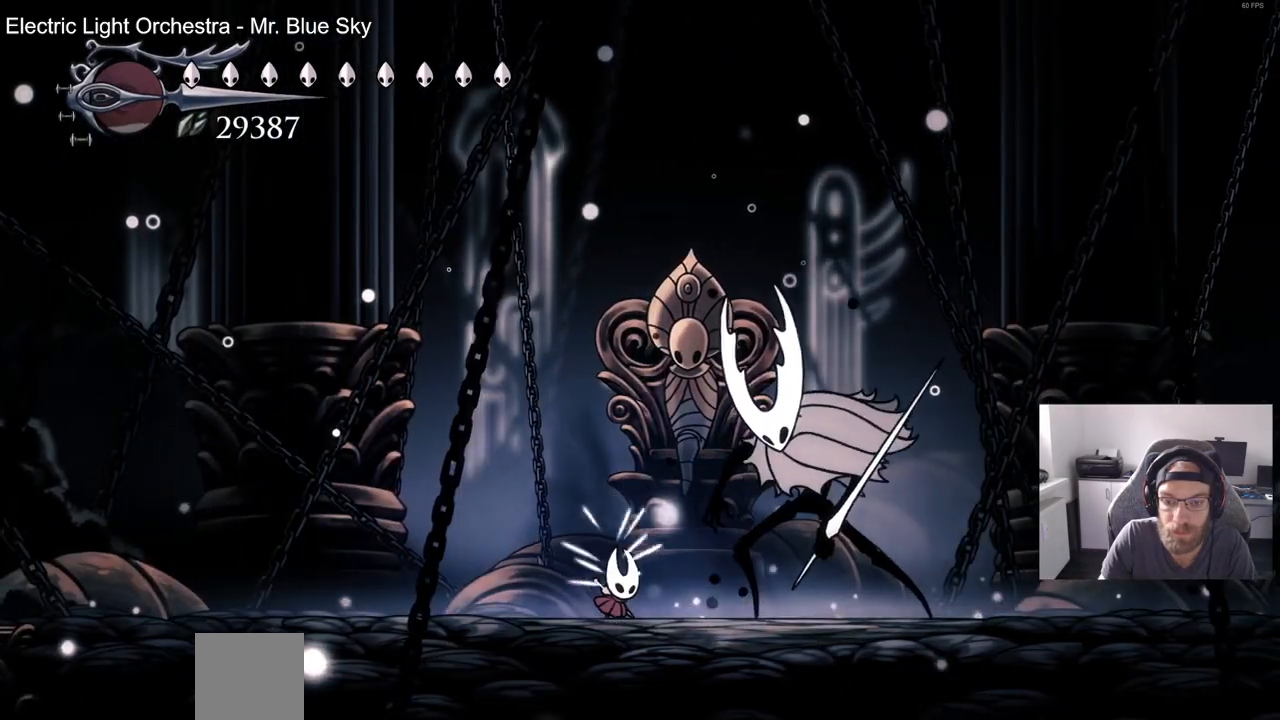
{"dt_ms": 500, "buttons": ["DPAD_LEFT"], "left_stick": "center", "right_stick": "center", "events": [[67, "DPAD_RIGHT", "up"], [150, "SQUARE", "up"], [183, "DPAD_RIGHT", "down"], [300, "SQUARE", "down"], [317, "DPAD_RIGHT", "up"], [417, "SQUARE", "up"], [433, "DPAD_LEFT", "down"]]}
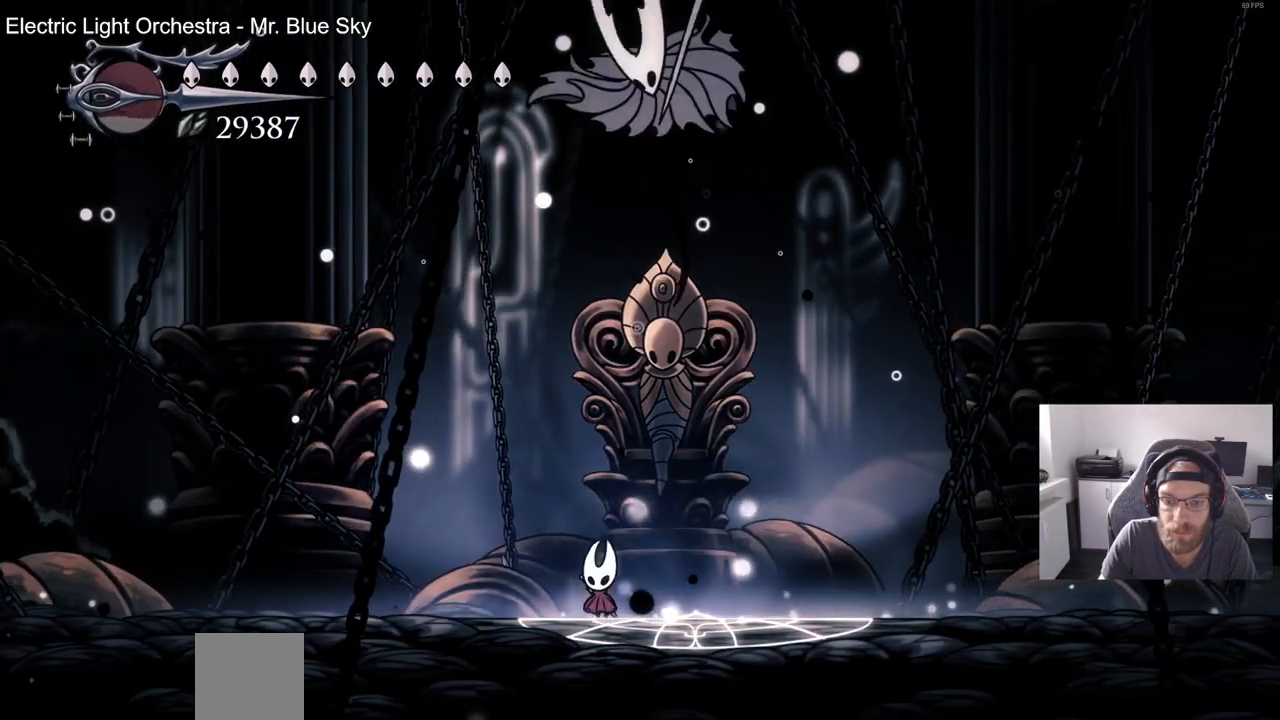
{"dt_ms": 500, "buttons": [], "left_stick": "center", "right_stick": "center"}
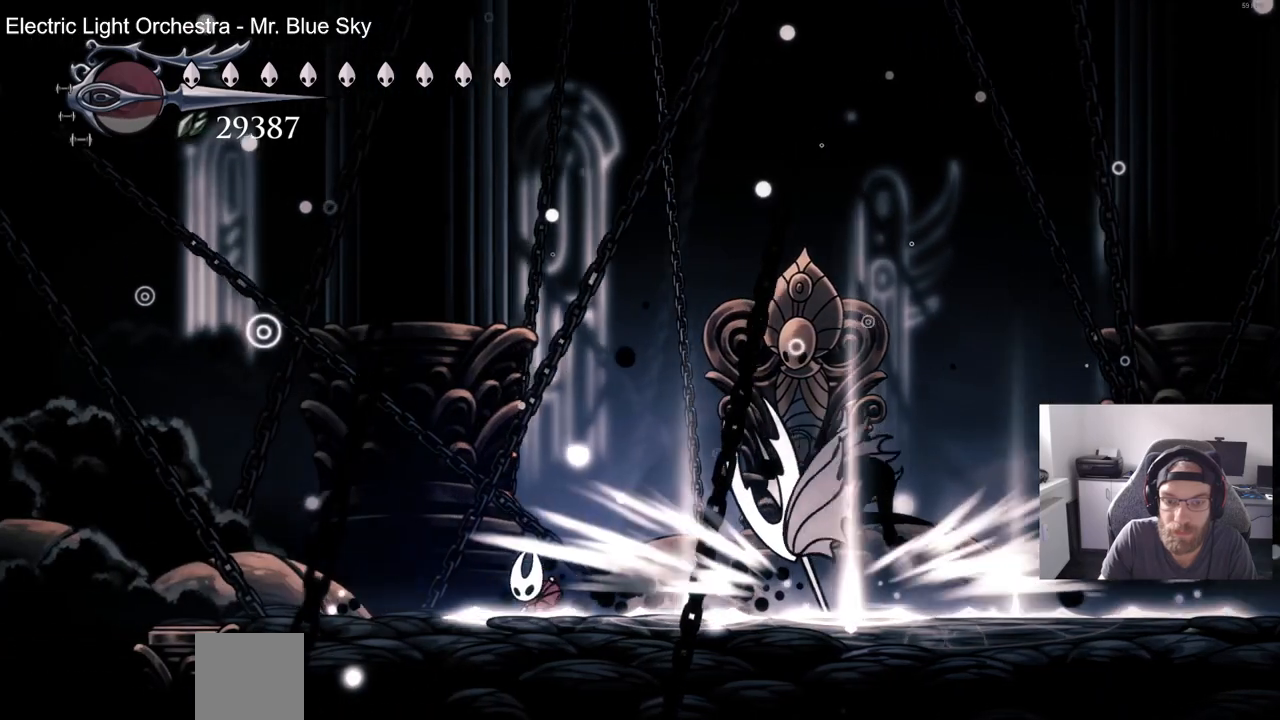
{"dt_ms": 500, "buttons": ["DPAD_RIGHT"], "left_stick": "center", "right_stick": "center", "events": [[33, "DPAD_RIGHT", "down"], [267, "DPAD_RIGHT", "up"], [400, "DPAD_RIGHT", "down"]]}
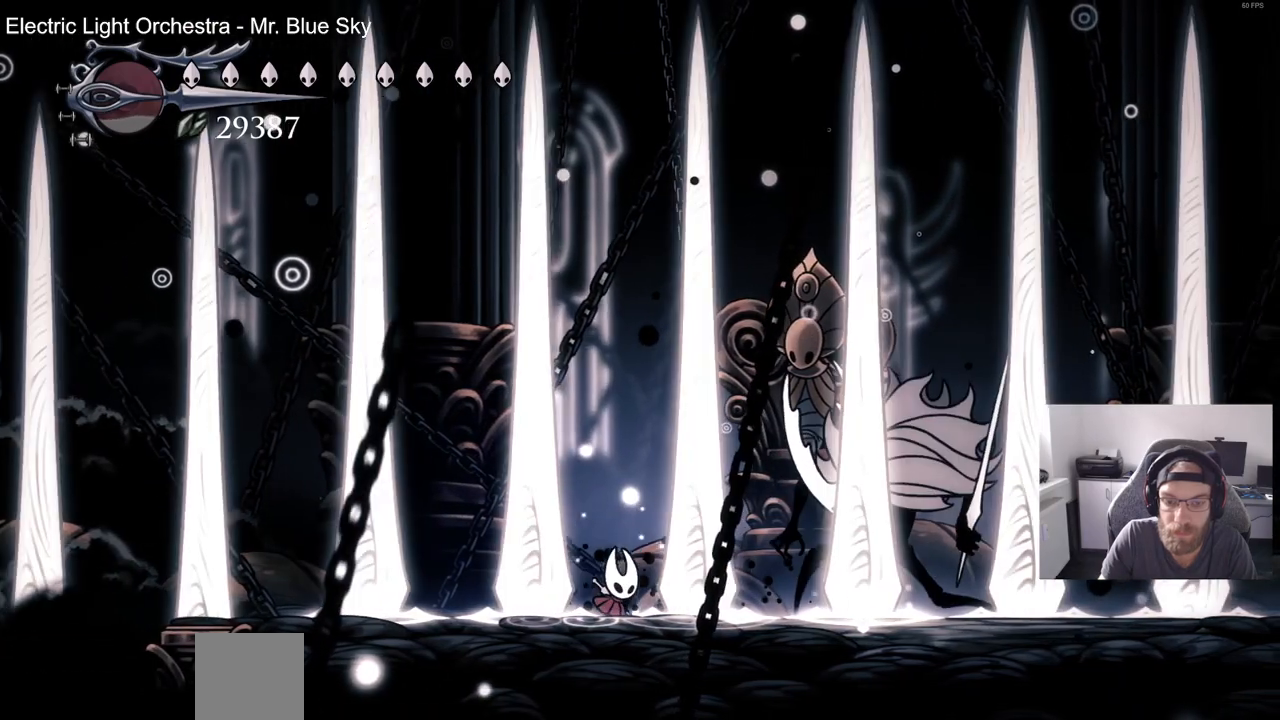
{"dt_ms": 500, "buttons": [], "left_stick": "center", "right_stick": "center"}
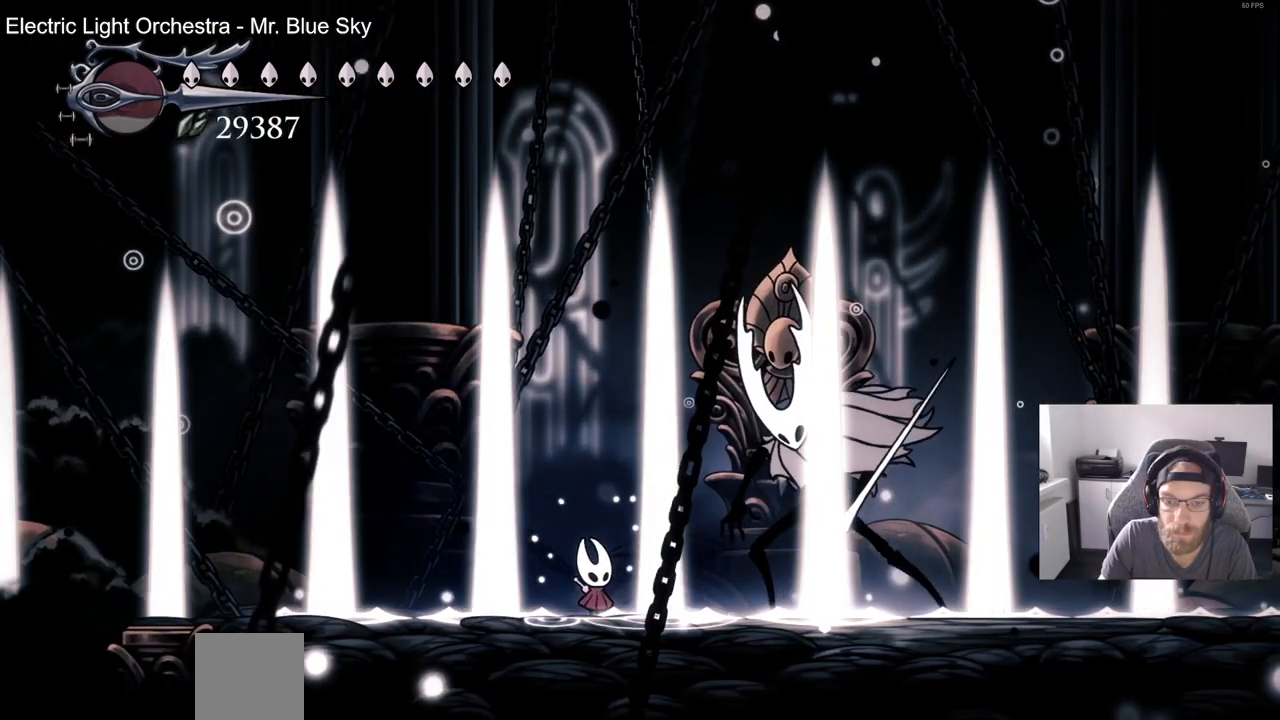
{"dt_ms": 500, "buttons": ["DPAD_LEFT"], "left_stick": "center", "right_stick": "center", "events": [[217, "DPAD_RIGHT", "down"], [333, "SQUARE", "down"], [400, "DPAD_RIGHT", "up"], [467, "SQUARE", "up"], [500, "DPAD_LEFT", "down"]]}
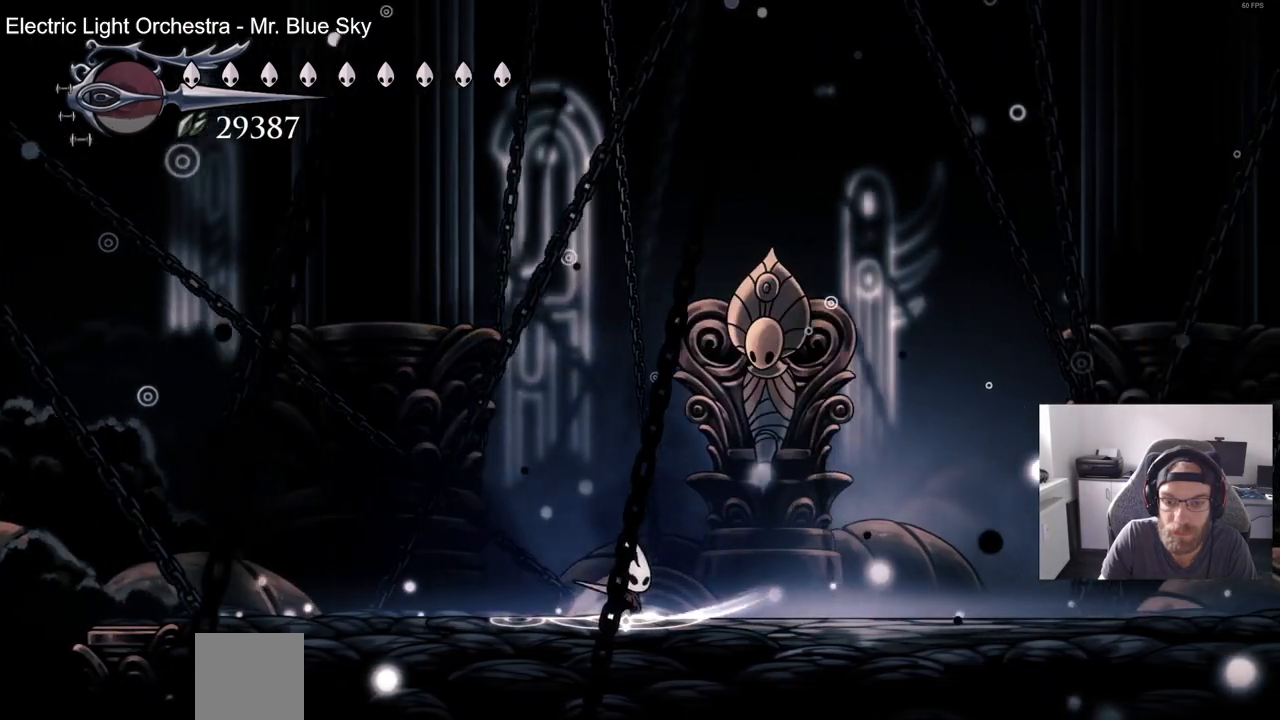
{"dt_ms": 500, "buttons": ["DPAD_RIGHT"], "left_stick": "center", "right_stick": "center", "events": [[333, "DPAD_LEFT", "up"], [400, "DPAD_RIGHT", "down"]]}
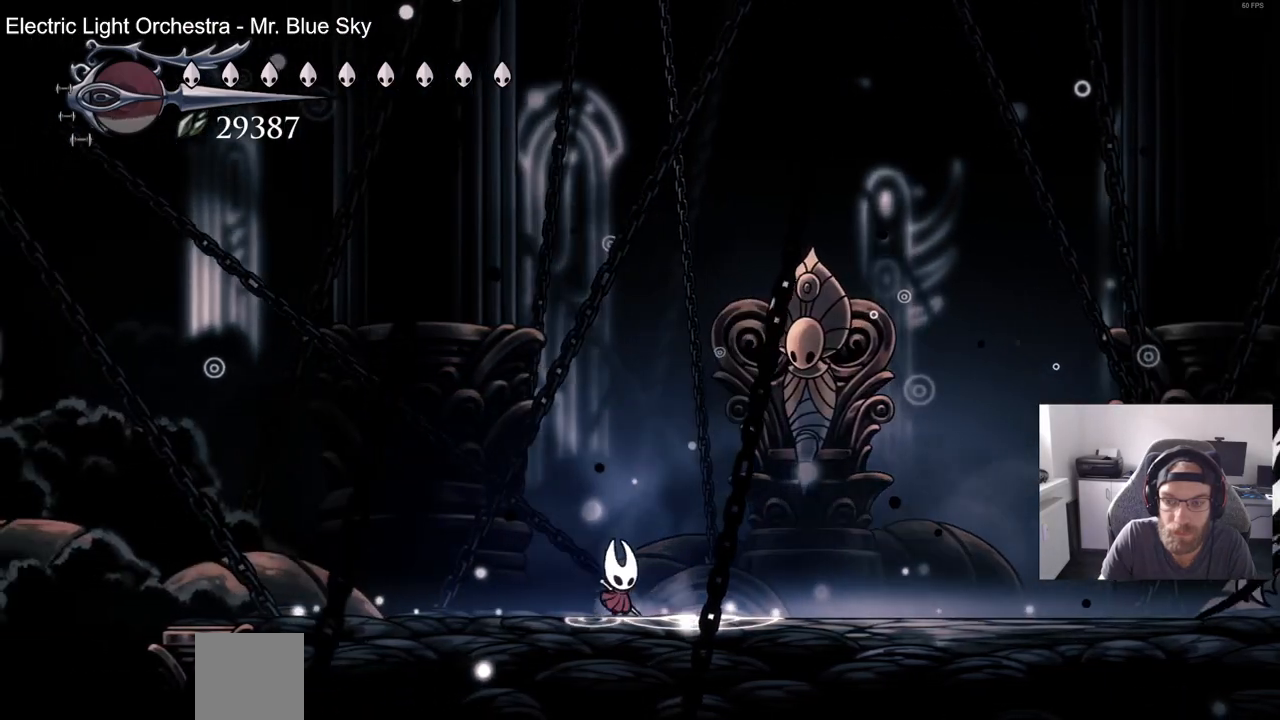
{"dt_ms": 500, "buttons": ["SQUARE", "DPAD_LEFT"], "left_stick": "center", "right_stick": "center", "events": [[67, "CROSS", "down"], [133, "DPAD_DOWN", "down"], [367, "CROSS", "up"], [367, "DPAD_DOWN", "up"], [367, "DPAD_LEFT", "down"], [367, "DPAD_RIGHT", "up"], [483, "SQUARE", "down"]]}
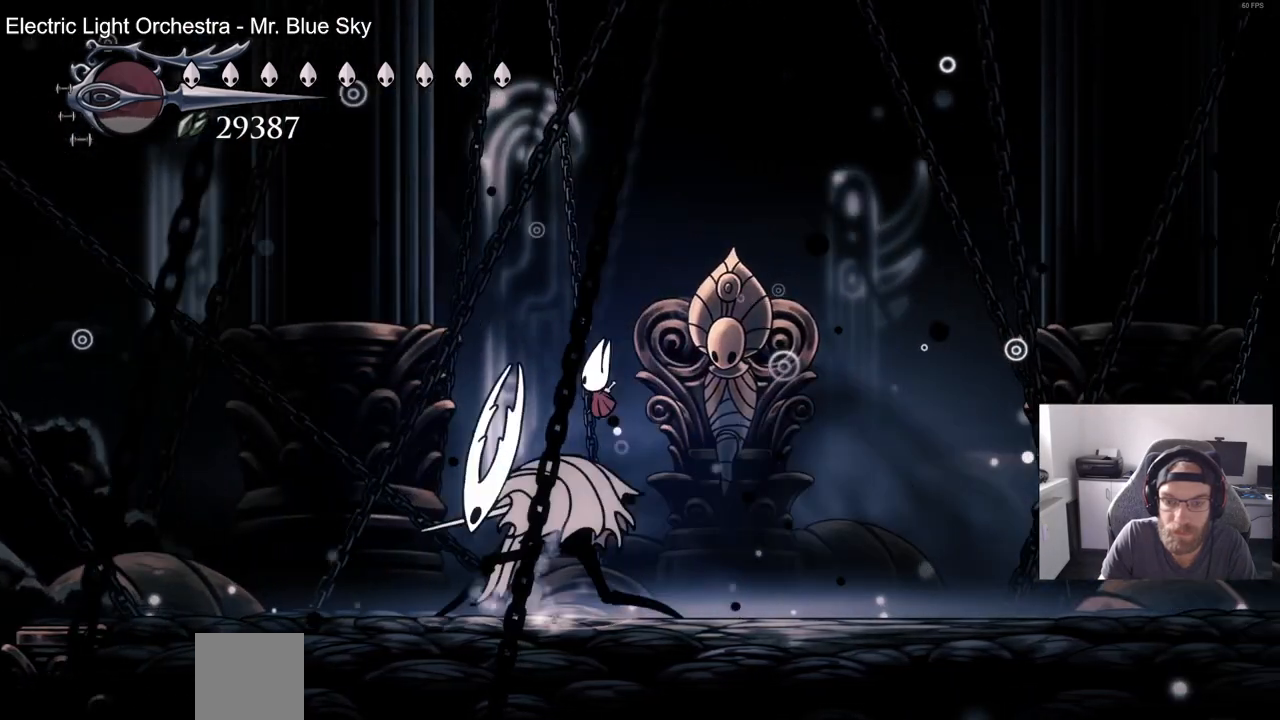
{"dt_ms": 500, "buttons": ["SQUARE"], "left_stick": "center", "right_stick": "center", "events": [[117, "SQUARE", "up"], [367, "SQUARE", "down"], [467, "DPAD_LEFT", "up"]]}
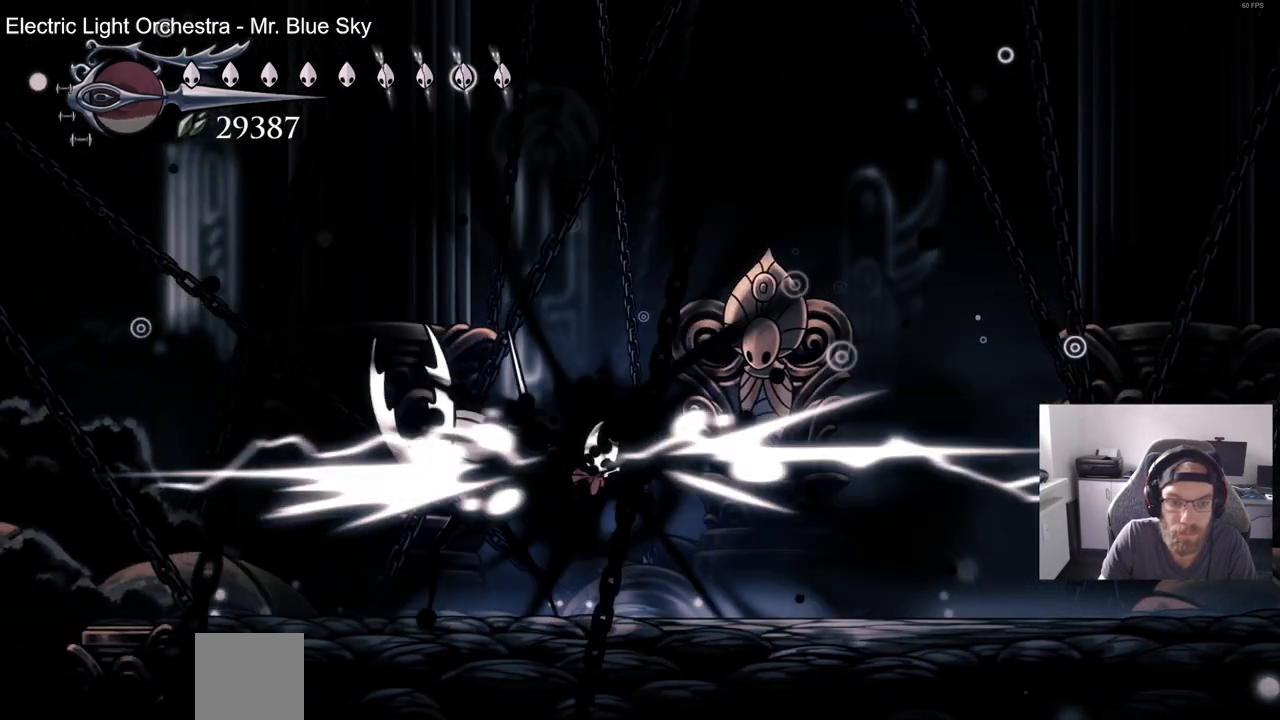
{"dt_ms": 500, "buttons": ["SQUARE", "DPAD_LEFT"], "left_stick": "center", "right_stick": "center", "events": [[17, "SQUARE", "up"], [133, "DPAD_LEFT", "down"], [333, "SQUARE", "down"]]}
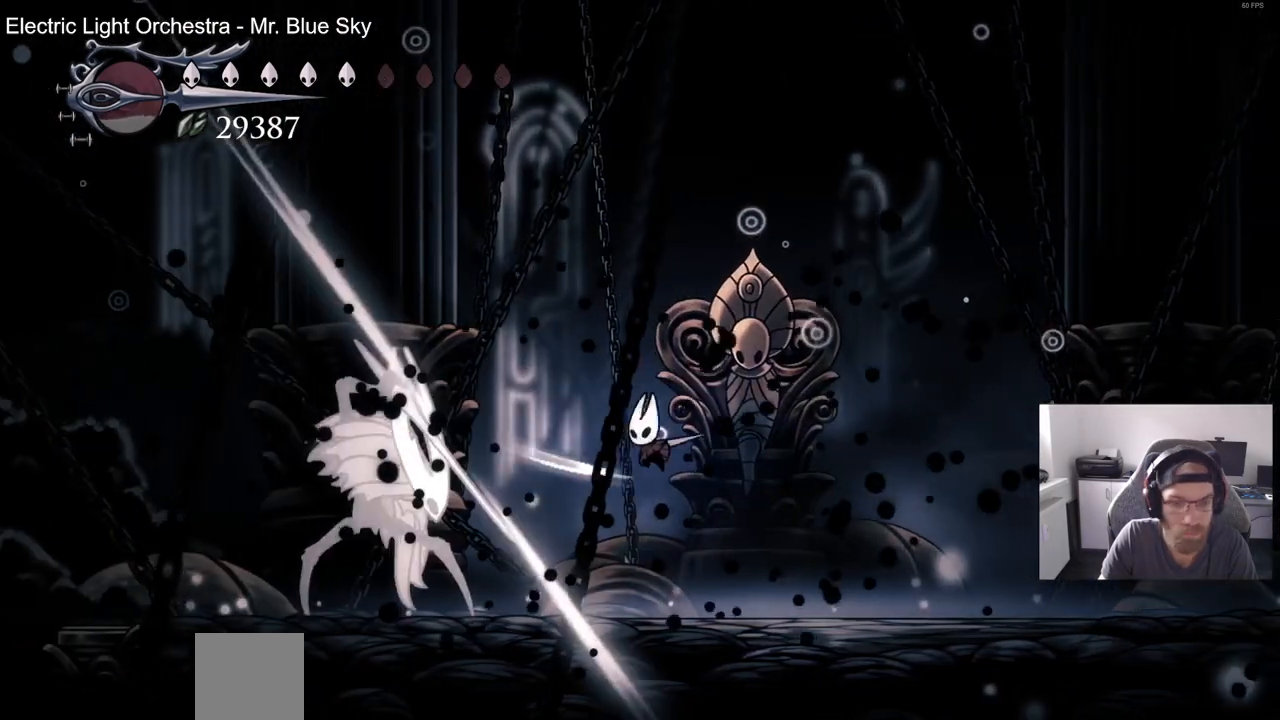
{"dt_ms": 500, "buttons": [], "left_stick": "center", "right_stick": "center", "events": [[17, "SQUARE", "up"], [133, "DPAD_LEFT", "up"]]}
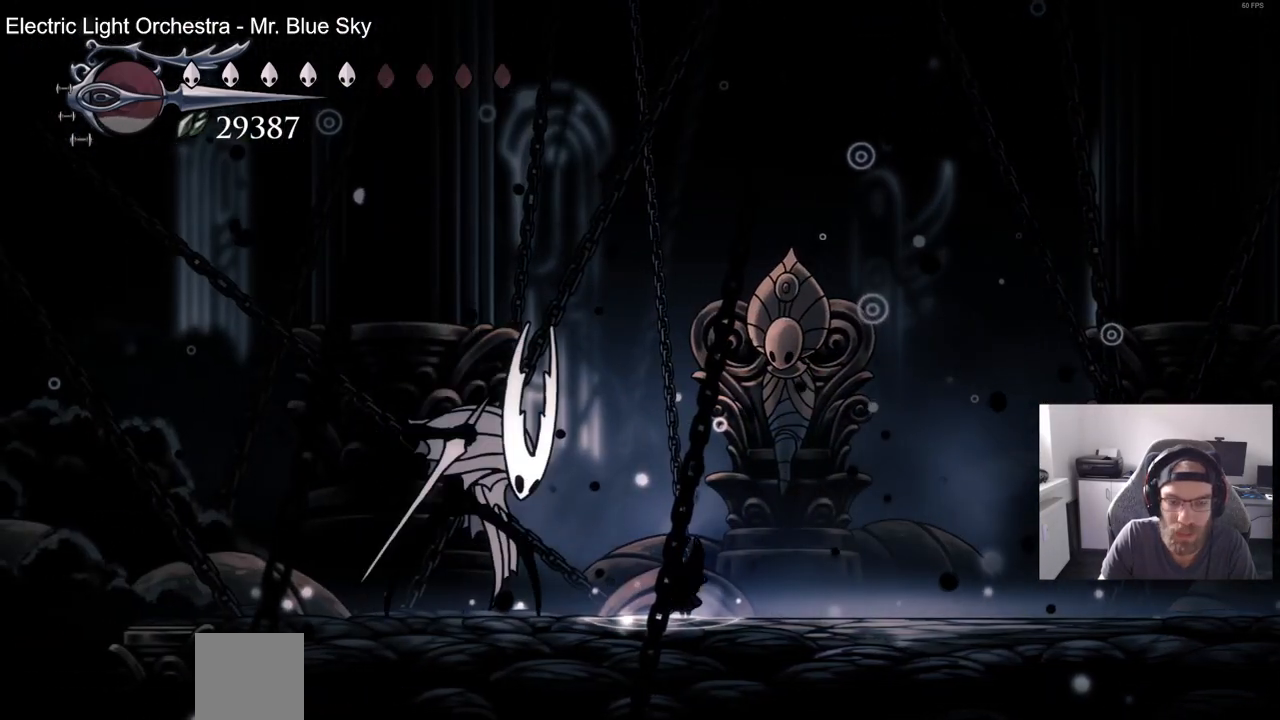
{"dt_ms": 500, "buttons": [], "left_stick": "center", "right_stick": "center", "events": [[50, "DPAD_LEFT", "down"], [100, "SQUARE", "down"], [183, "DPAD_LEFT", "up"], [283, "SQUARE", "up"]]}
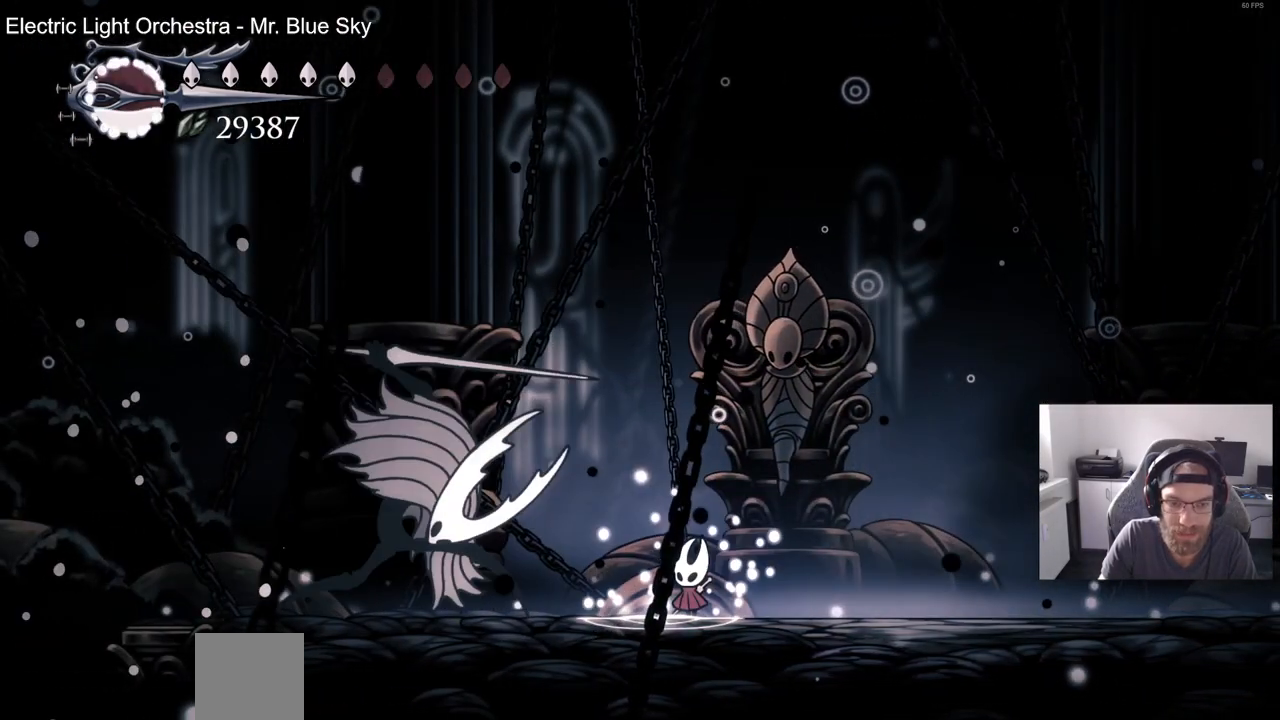
{"dt_ms": 500, "buttons": ["CROSS", "SQUARE", "DPAD_DOWN", "DPAD_LEFT"], "left_stick": "center", "right_stick": "center", "events": [[67, "DPAD_RIGHT", "down"], [83, "CROSS", "down"], [83, "DPAD_DOWN", "down"], [383, "SQUARE", "down"], [450, "DPAD_RIGHT", "up"], [483, "DPAD_LEFT", "down"]]}
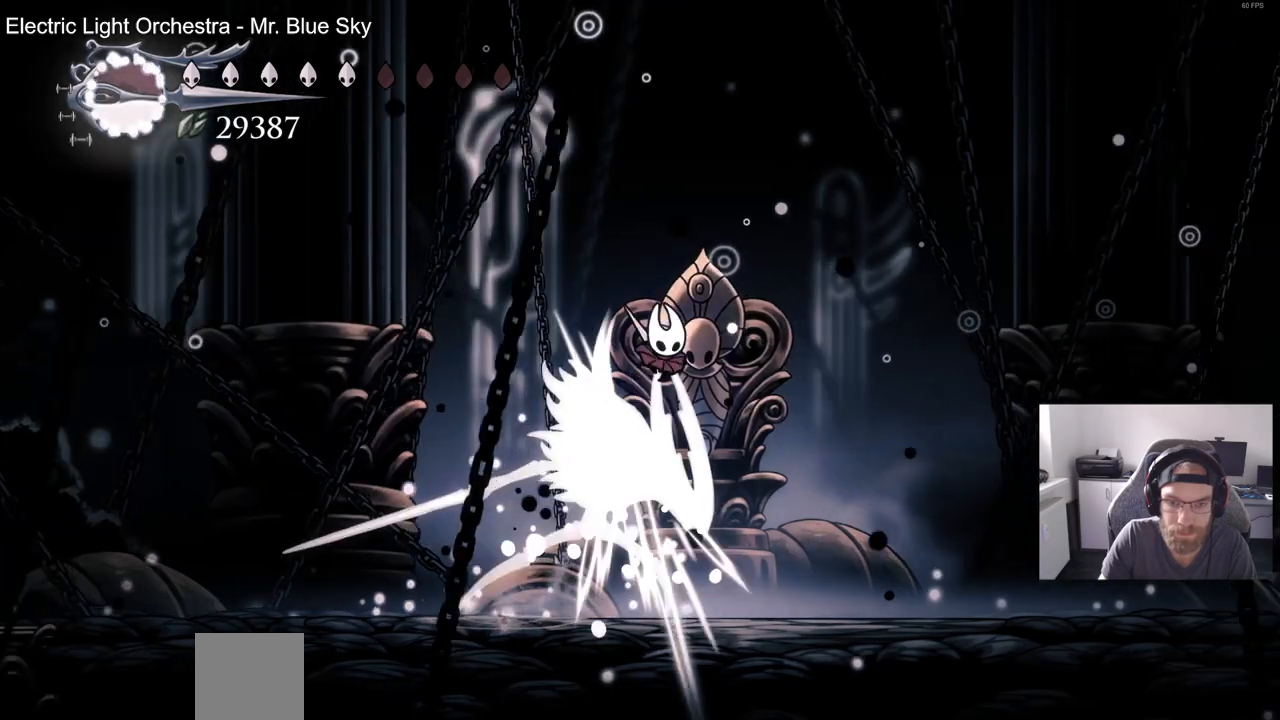
{"dt_ms": 500, "buttons": ["DPAD_RIGHT"], "left_stick": "center", "right_stick": "center", "events": [[100, "SQUARE", "up"], [167, "CROSS", "up"], [183, "DPAD_LEFT", "up"], [250, "DPAD_DOWN", "up"], [267, "DPAD_RIGHT", "down"]]}
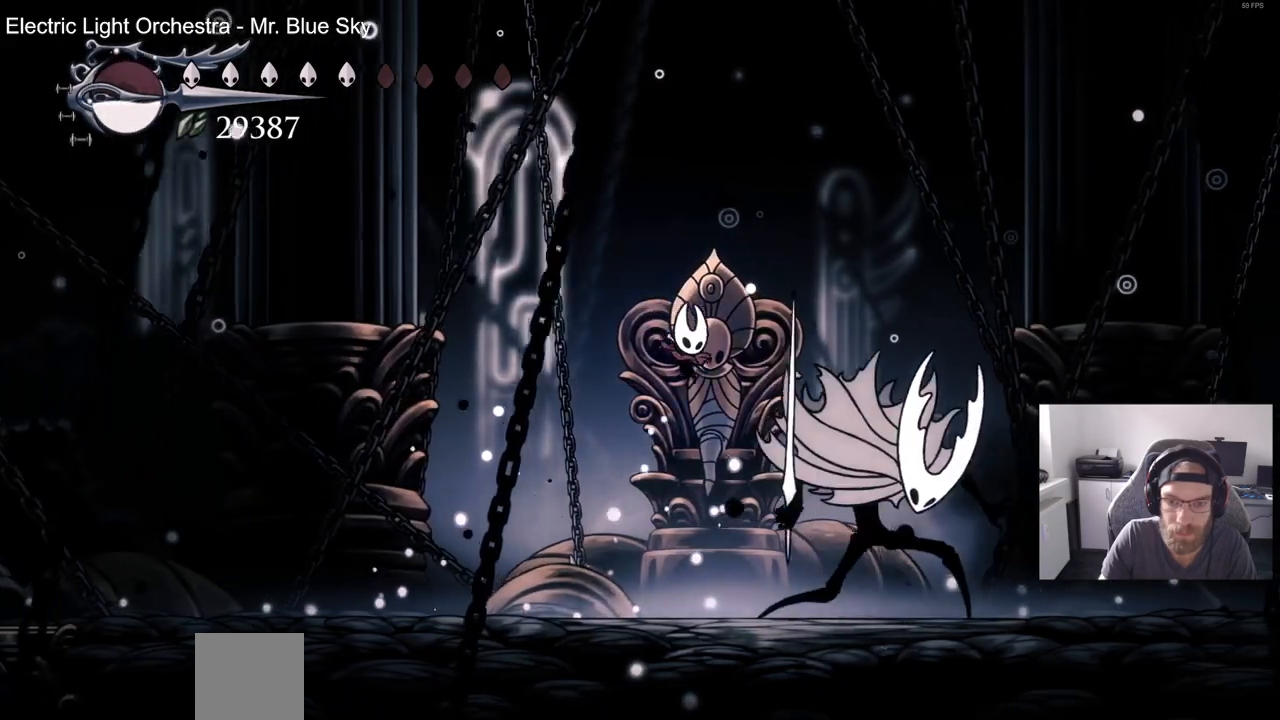
{"dt_ms": 500, "buttons": ["SQUARE"], "left_stick": "center", "right_stick": "center", "events": [[50, "SQUARE", "down"], [183, "DPAD_RIGHT", "up"], [217, "SQUARE", "up"], [283, "DPAD_RIGHT", "down"], [383, "SQUARE", "down"], [433, "DPAD_RIGHT", "up"]]}
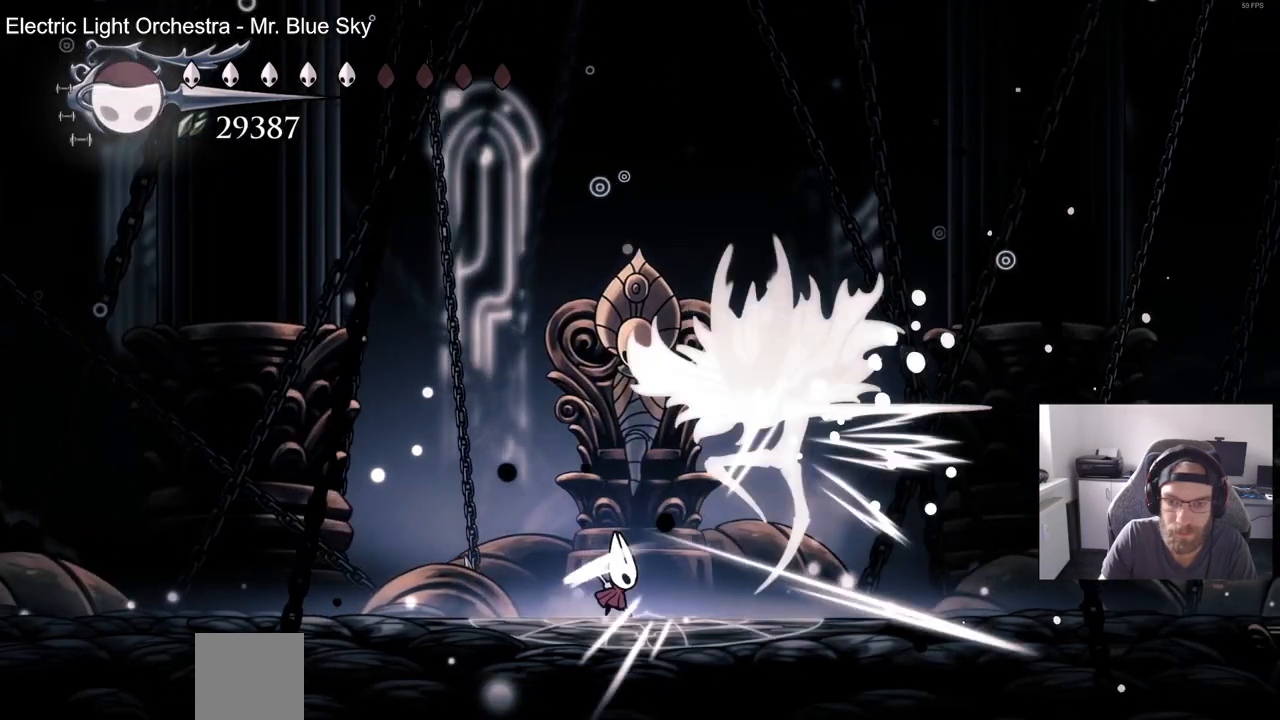
{"dt_ms": 500, "buttons": ["DPAD_RIGHT"], "left_stick": "center", "right_stick": "center", "events": [[33, "SQUARE", "up"], [50, "DPAD_LEFT", "down"], [150, "DPAD_LEFT", "up"], [500, "DPAD_RIGHT", "down"]]}
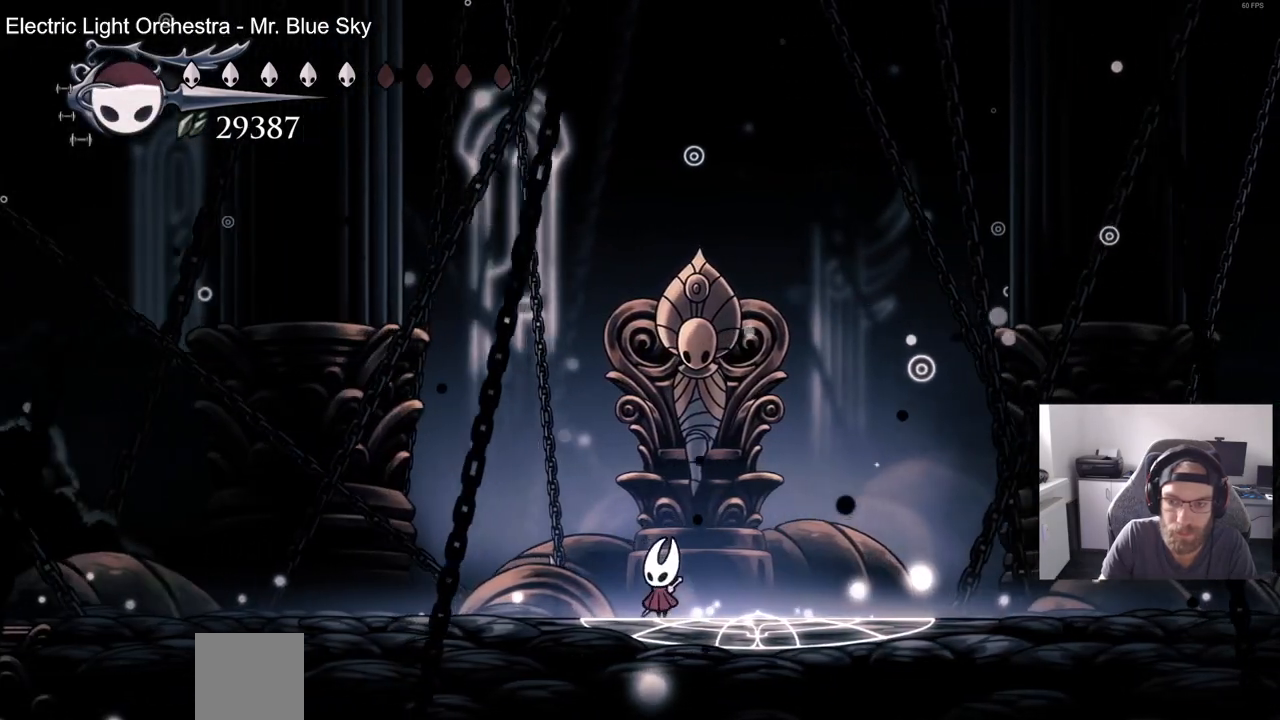
{"dt_ms": 1000, "buttons": ["DPAD_RIGHT"], "left_stick": "center", "right_stick": "center"}
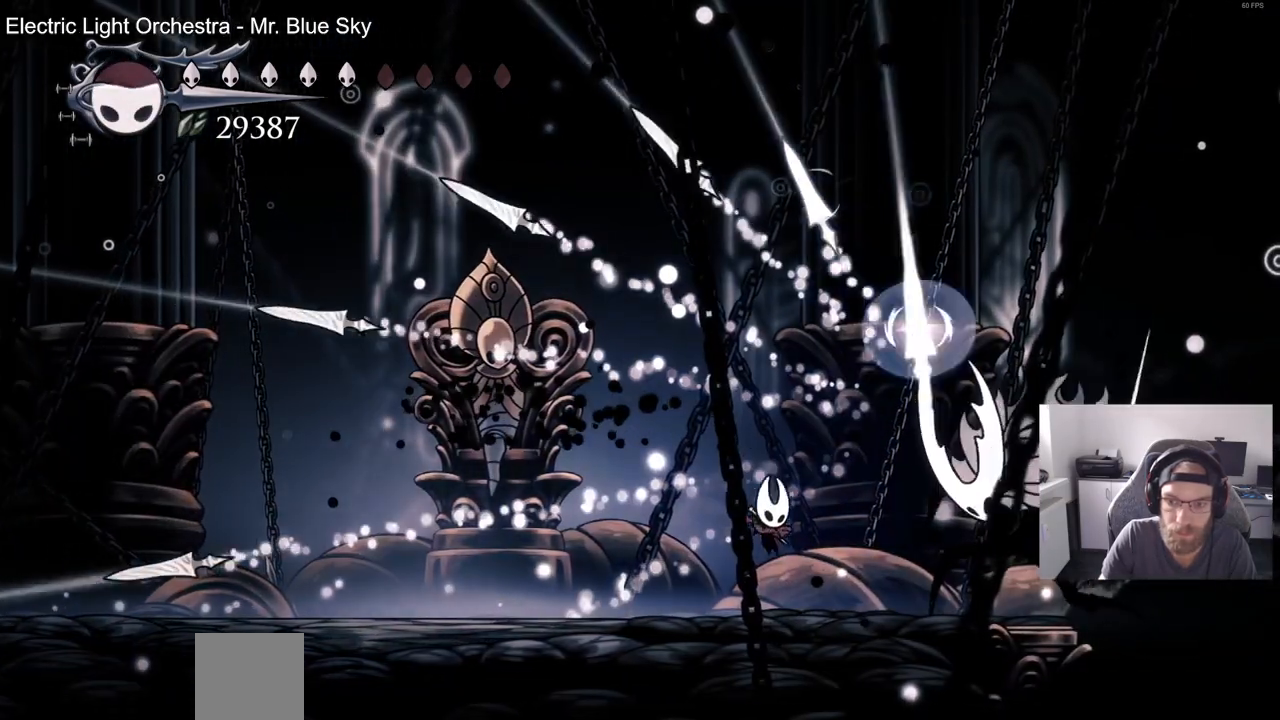
{"dt_ms": 500, "buttons": ["SQUARE"], "left_stick": "center", "right_stick": "center", "events": [[83, "SQUARE", "down"], [217, "DPAD_RIGHT", "up"], [250, "SQUARE", "up"], [350, "DPAD_RIGHT", "down"], [417, "SQUARE", "down"], [483, "DPAD_RIGHT", "up"]]}
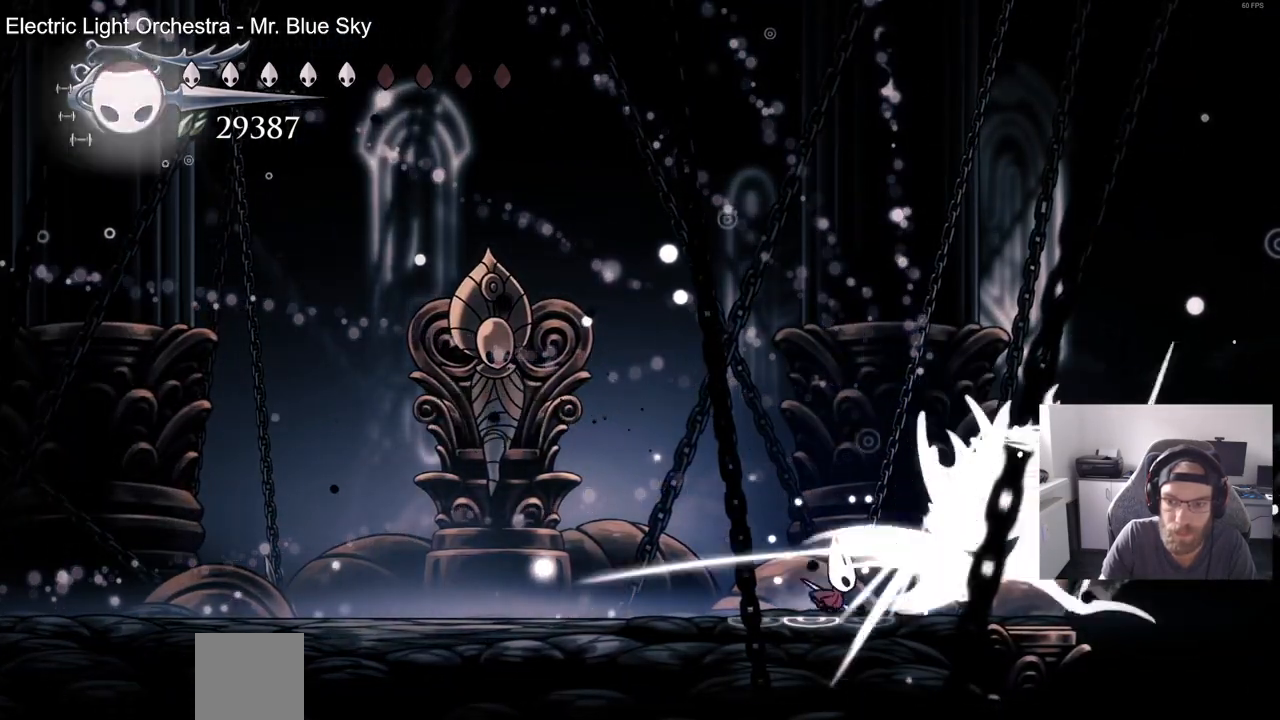
{"dt_ms": 1000, "buttons": ["SQUARE", "DPAD_LEFT"], "left_stick": "center", "right_stick": "center"}
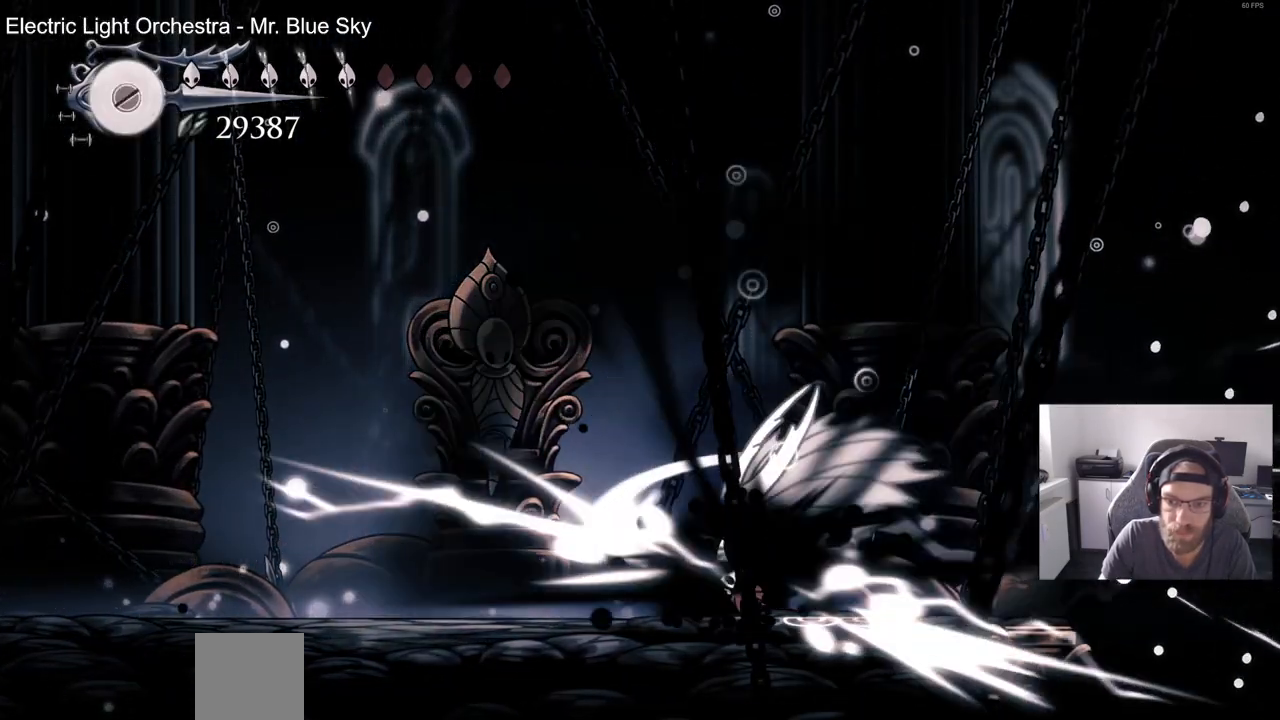
{"dt_ms": 500, "buttons": ["DPAD_LEFT"], "left_stick": "center", "right_stick": "center", "events": [[50, "SQUARE", "up"], [100, "DPAD_LEFT", "up"], [233, "DPAD_LEFT", "down"], [317, "SQUARE", "down"], [433, "SQUARE", "up"]]}